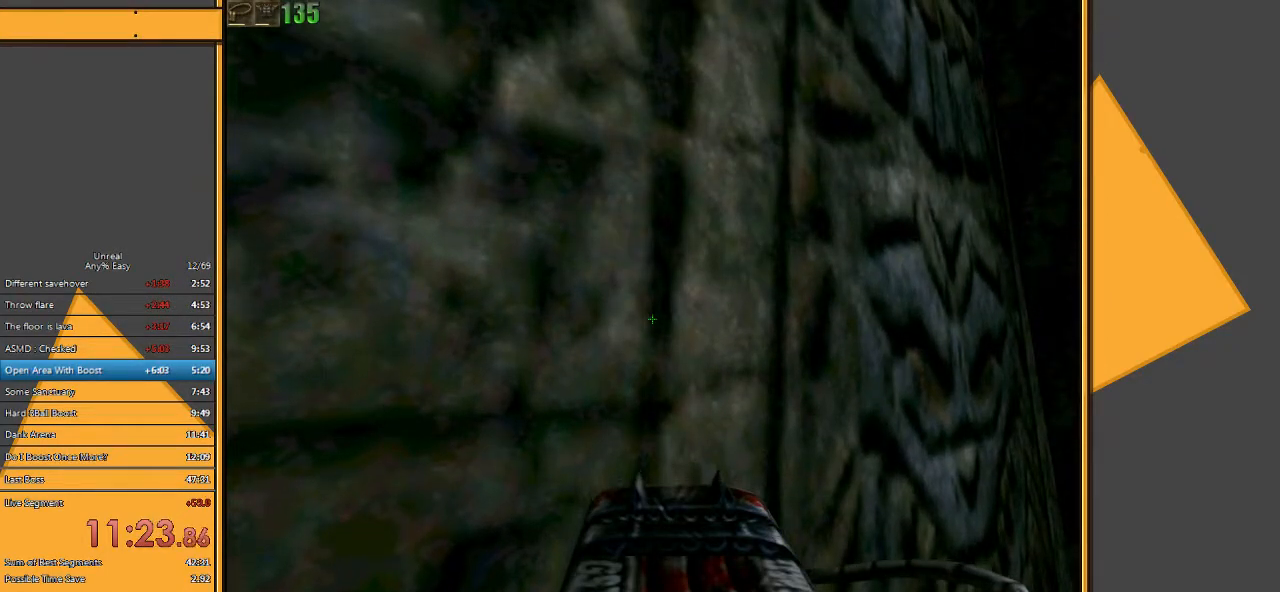
Gameplay with keyboard and mouse; each line is a JSON object with the keys and mouse buttons held at the frame after it. "events" lists presses ("down") and releases ("up") of "1", "2", "3", "4", "5", "a", "alt", "c", "ctrl", "d", "e", "f", "q", "r", "s", "shift", "space", "tab", "v", "w", "x", "z", "mouse_left" and "mouse_right" between this image and that frame as [ms after this image, input, new state], when the widget could be followed in between. "mouse_left", "mouse_right" = the "left", "right" buttons of the "mouse" list. No other keys are recorded. Mouse movement is not recorded.
{"keys": [], "mouse": [], "events": []}
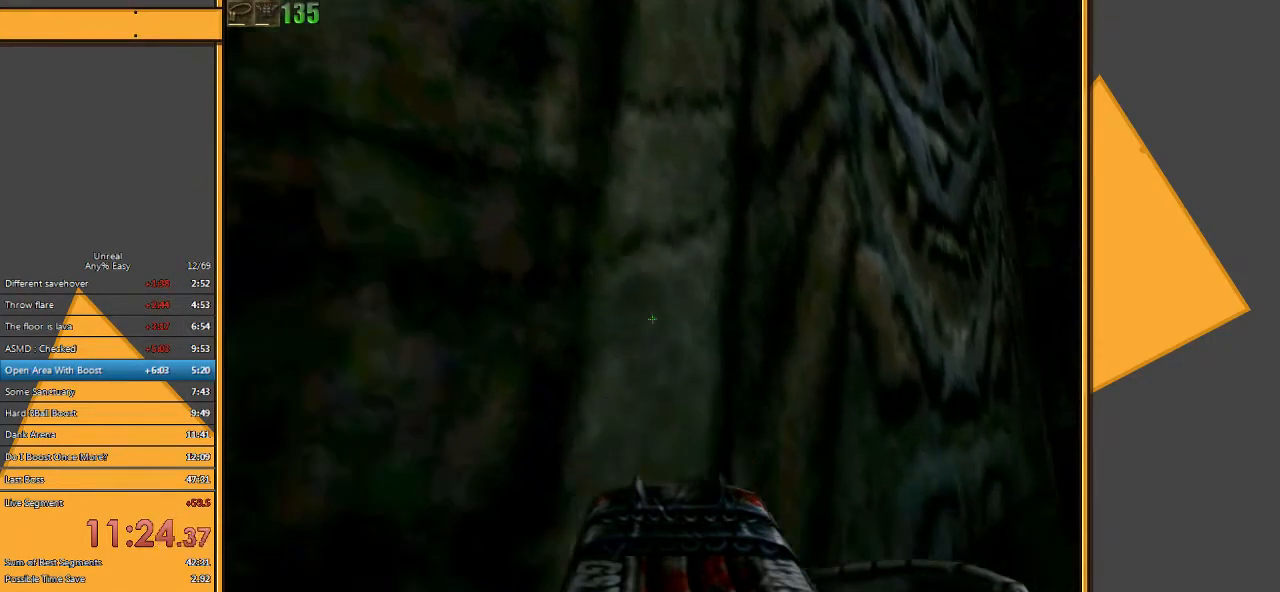
{"keys": ["a", "w"], "mouse": [], "events": [[133, "w", "down"], [233, "a", "down"], [350, "a", "up"], [483, "a", "down"]]}
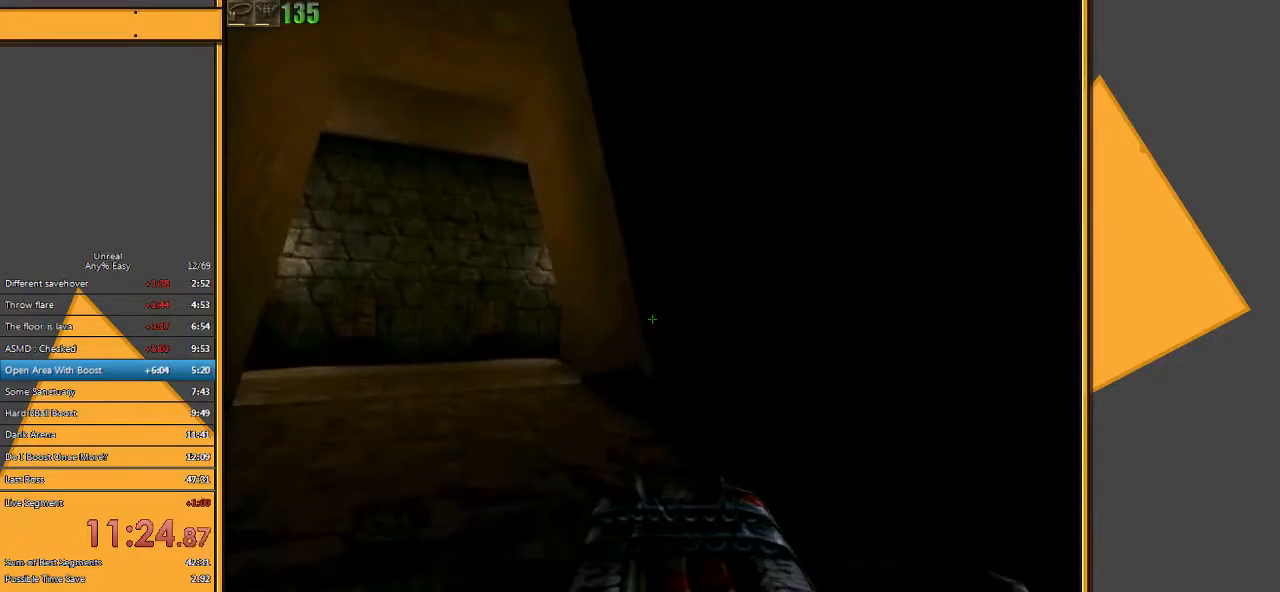
{"keys": ["w"], "mouse": [], "events": [[150, "a", "up"], [217, "a", "down"], [283, "a", "up"]]}
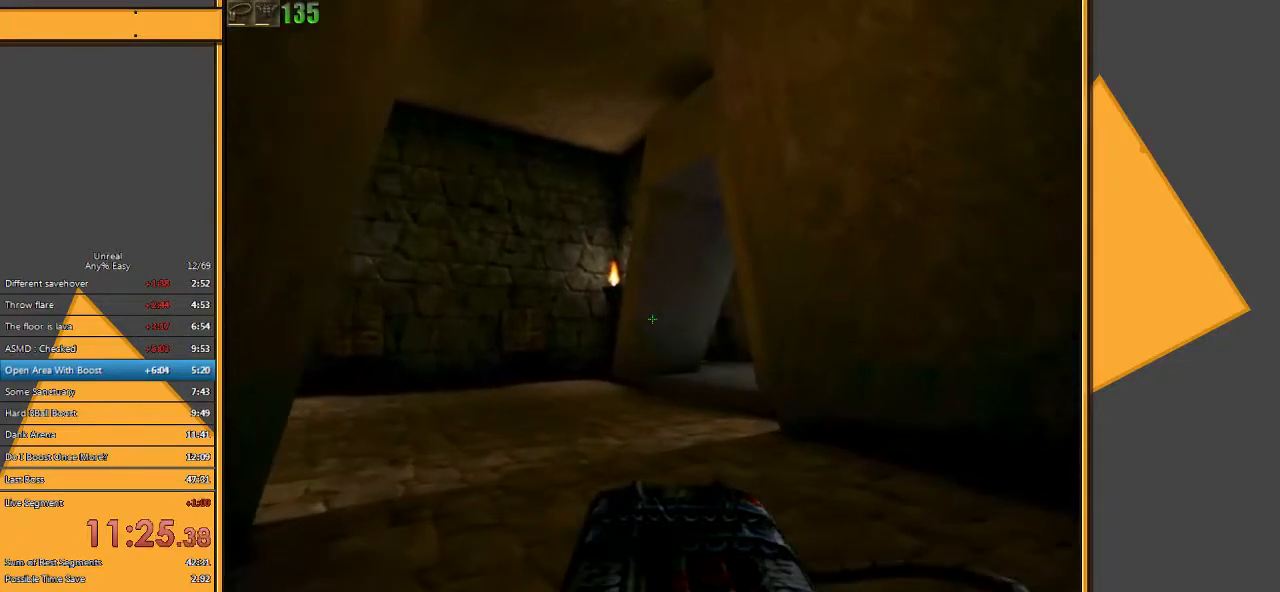
{"keys": ["w"], "mouse": [], "events": [[333, "a", "down"], [467, "a", "up"]]}
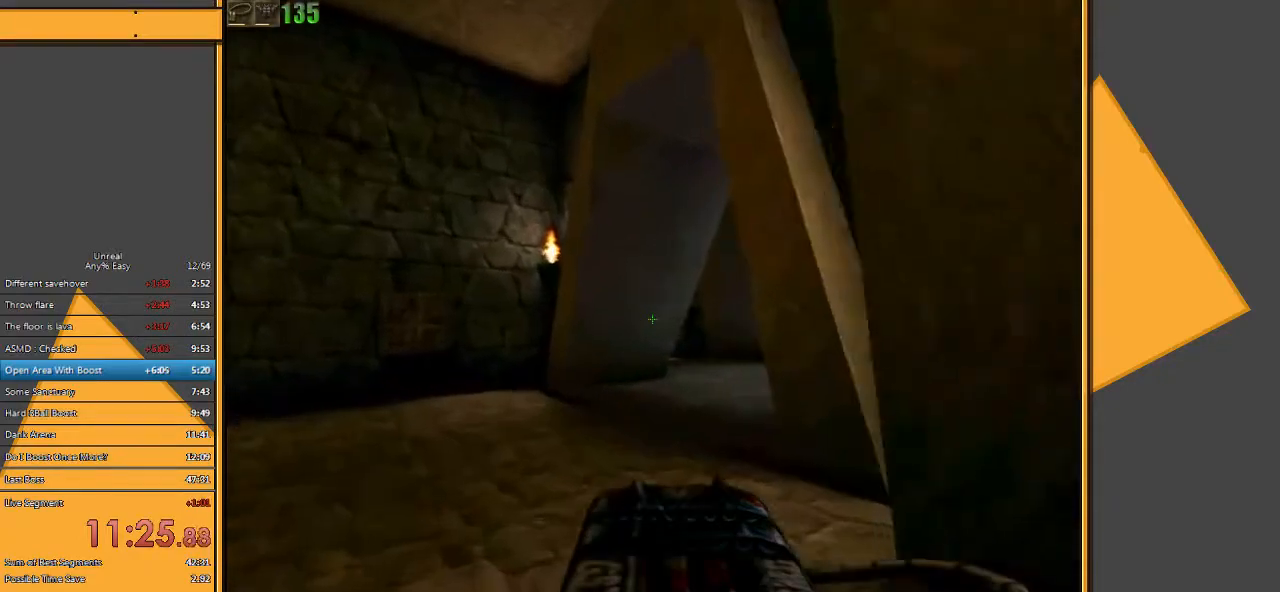
{"keys": ["w"], "mouse": [], "events": []}
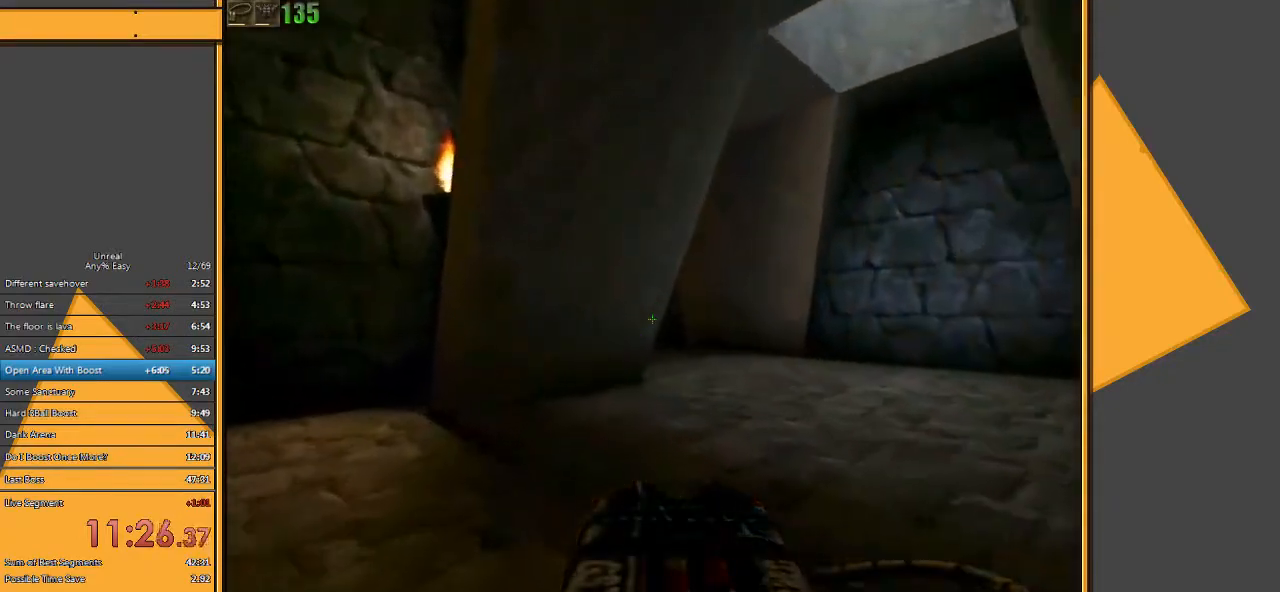
{"keys": ["w"], "mouse": [], "events": [[83, "d", "down"], [217, "d", "up"], [383, "d", "down"], [483, "d", "up"]]}
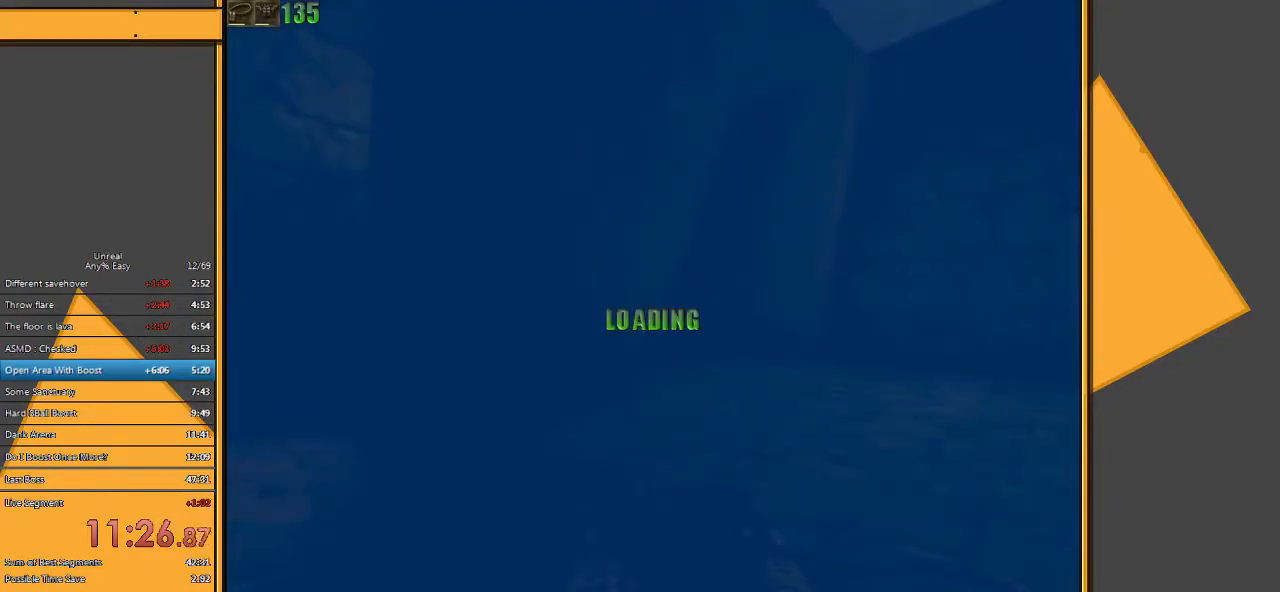
{"keys": [], "mouse": [], "events": [[50, "w", "up"]]}
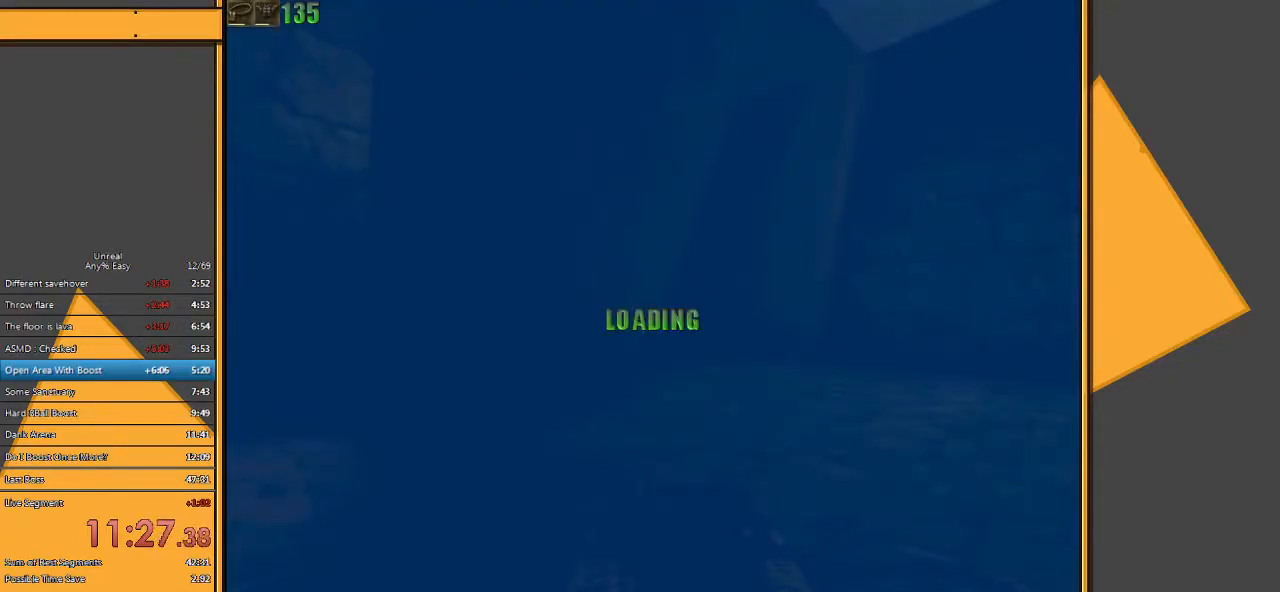
{"keys": [], "mouse": [], "events": []}
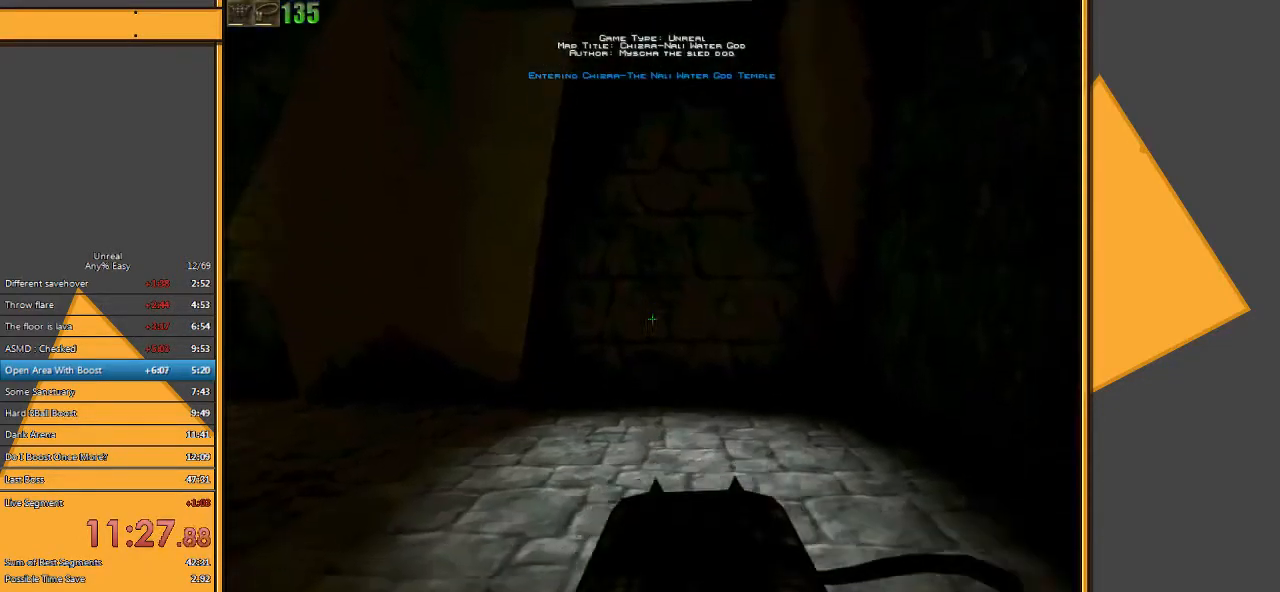
{"keys": ["d", "w"], "mouse": [], "events": [[33, "w", "down"], [167, "d", "down"]]}
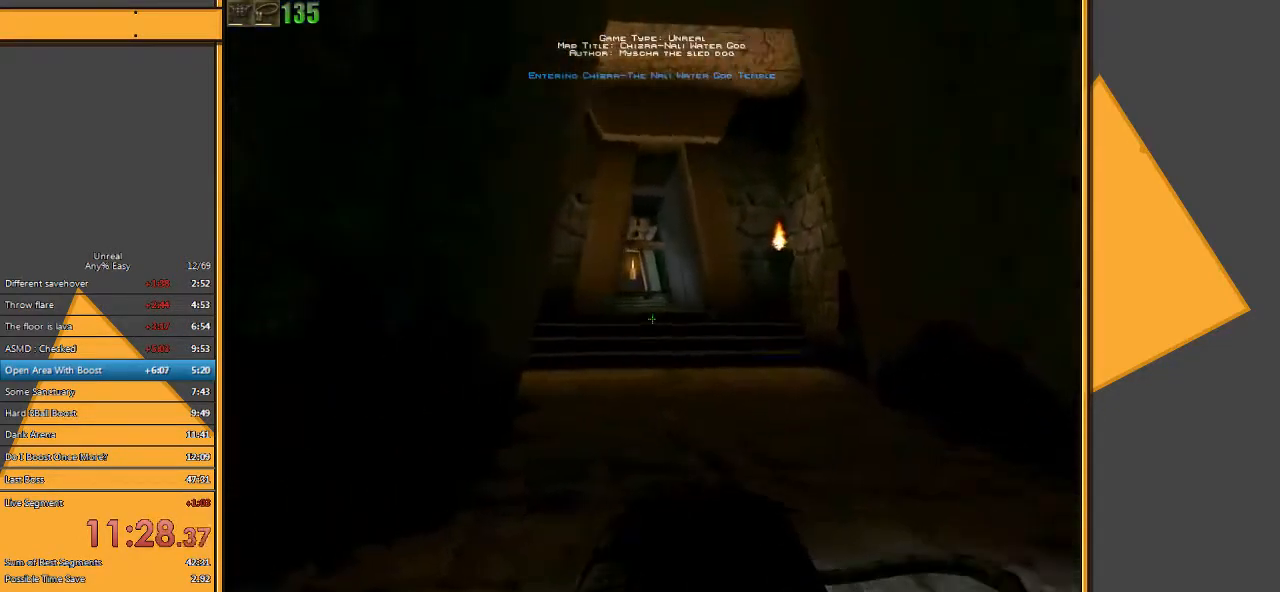
{"keys": ["w"], "mouse": [], "events": [[50, "d", "up"], [183, "d", "down"], [333, "d", "up"]]}
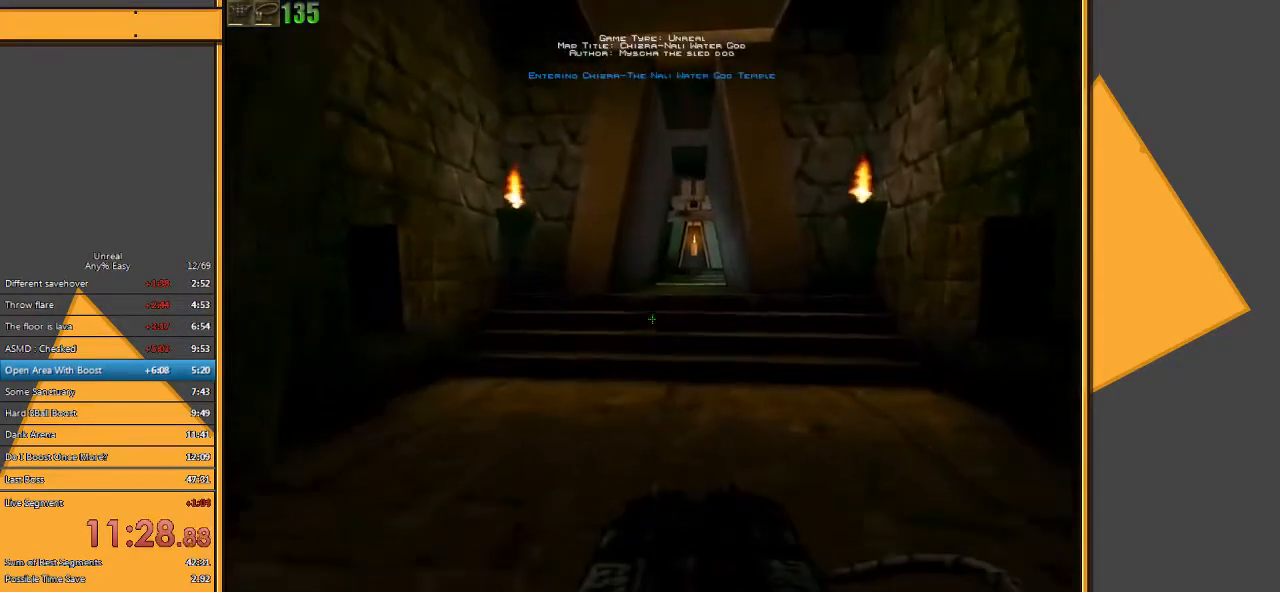
{"keys": ["w"], "mouse": [], "events": []}
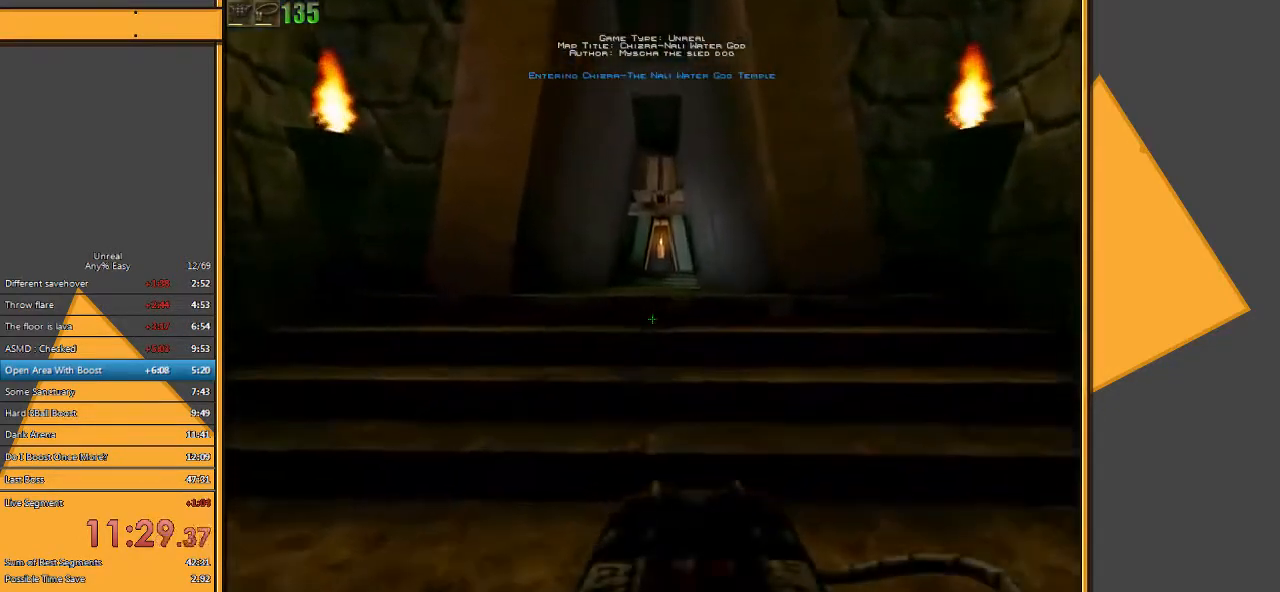
{"keys": ["w"], "mouse": [], "events": [[417, "e", "down"], [483, "e", "up"]]}
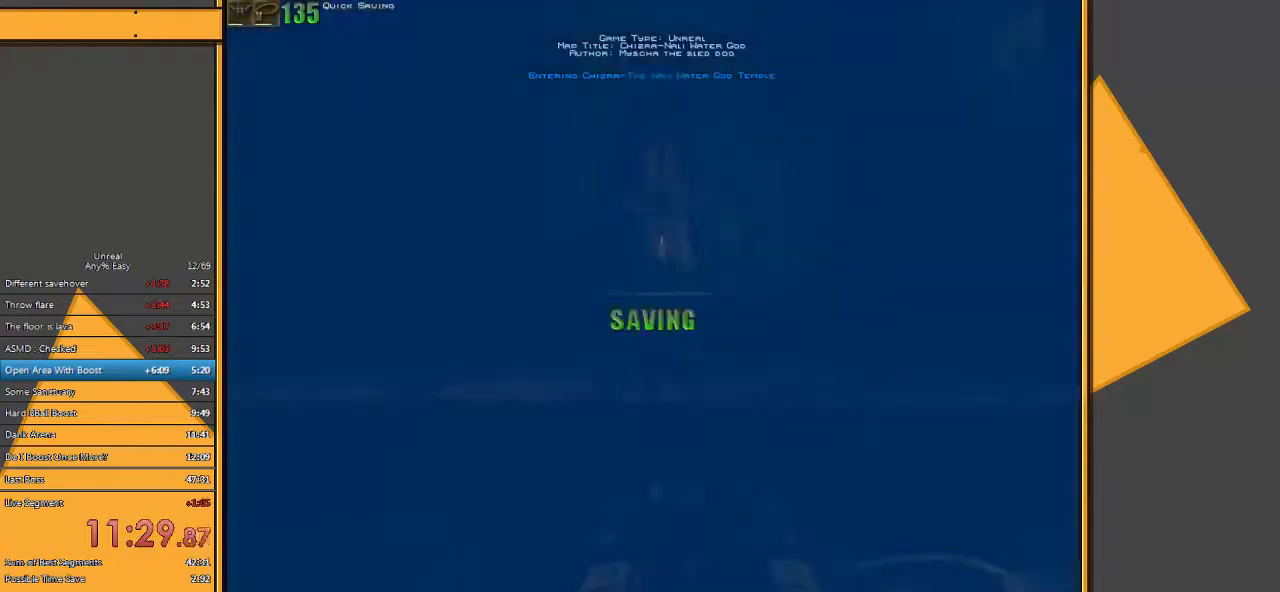
{"keys": ["w"], "mouse": [], "events": [[383, "d", "down"], [483, "d", "up"]]}
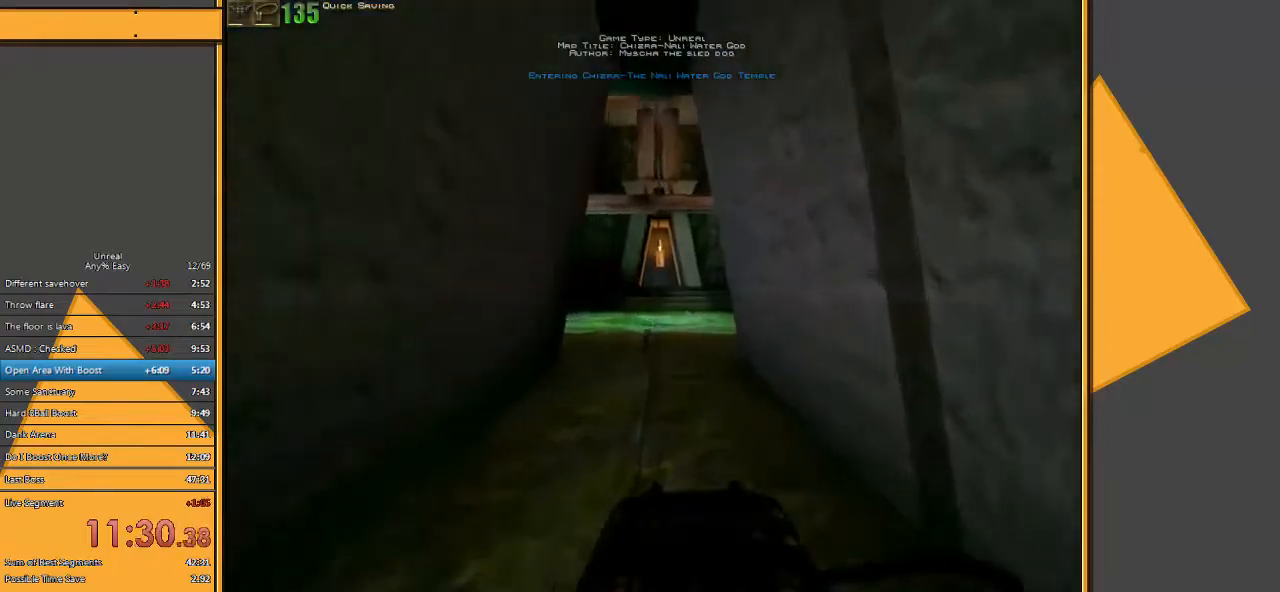
{"keys": ["w"], "mouse": [], "events": [[300, "a", "down"], [400, "a", "up"]]}
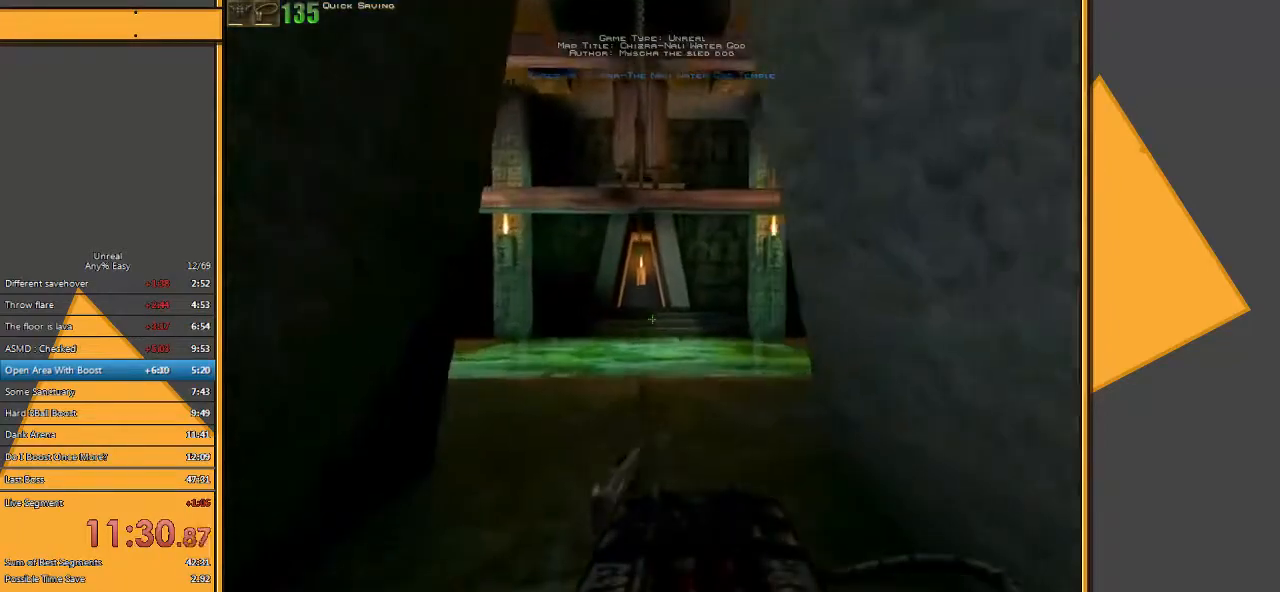
{"keys": ["w"], "mouse": [], "events": []}
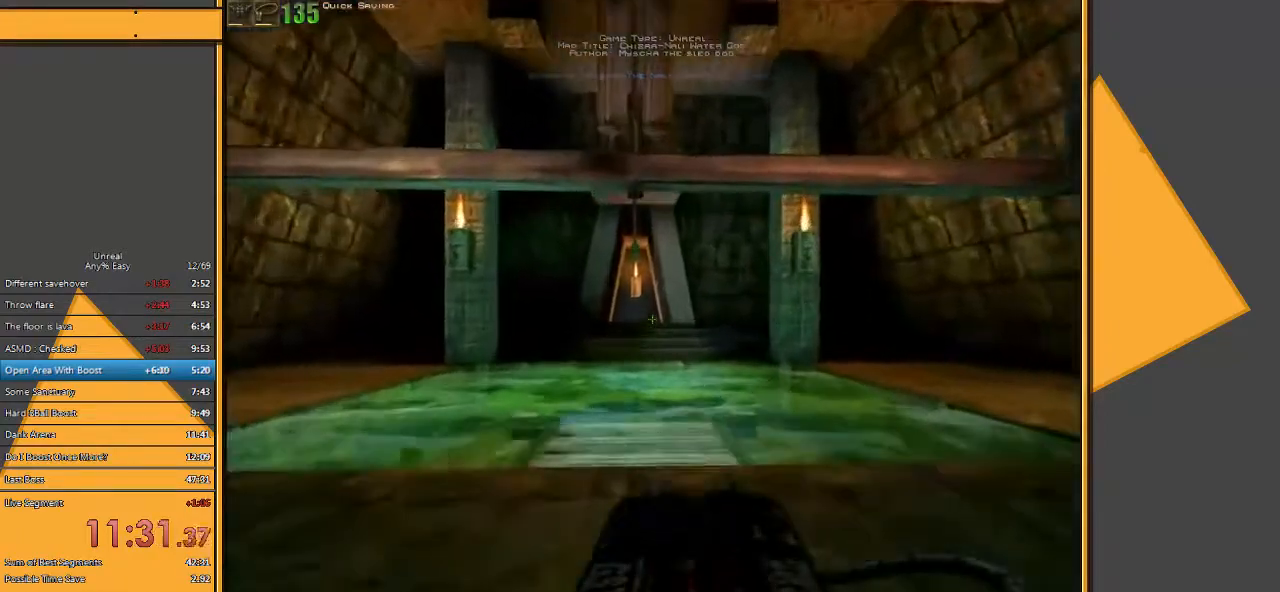
{"keys": ["space", "w"], "mouse": [], "events": [[483, "space", "down"]]}
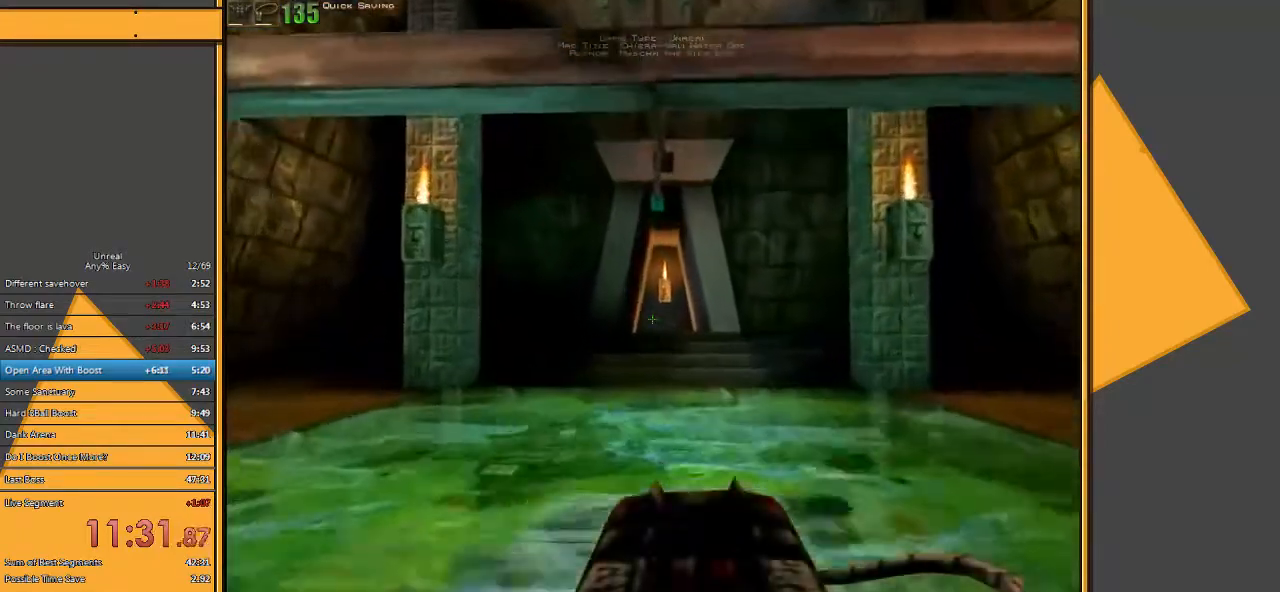
{"keys": ["space", "w"], "mouse": [], "events": []}
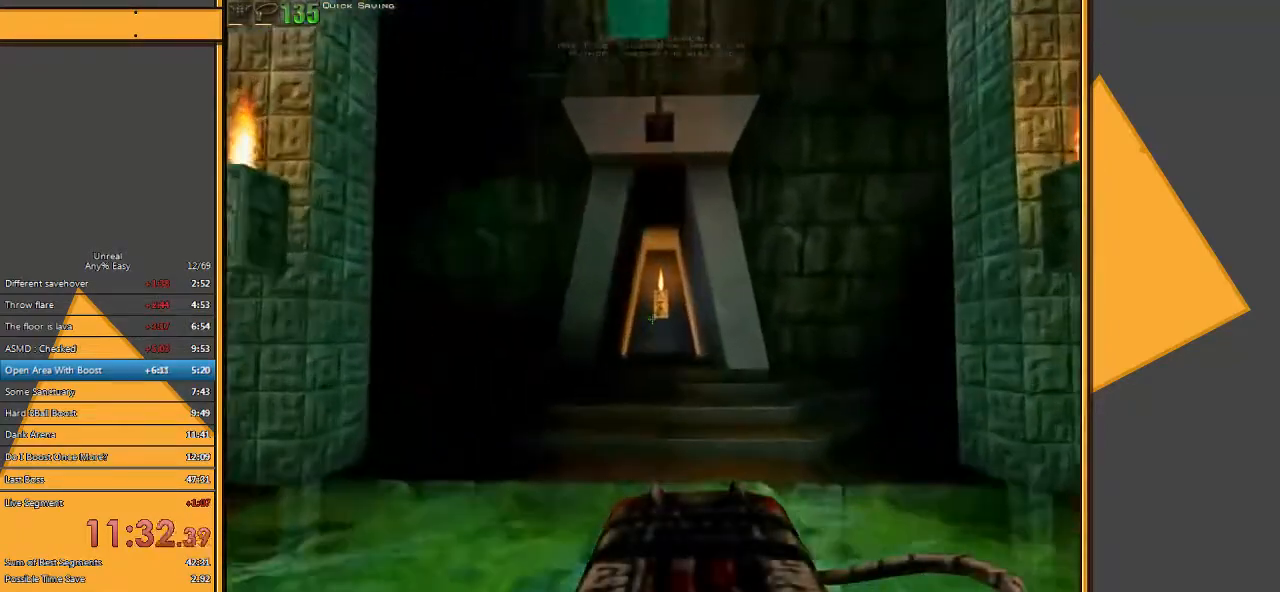
{"keys": ["space", "w"], "mouse": [], "events": [[367, "space", "up"], [433, "space", "down"]]}
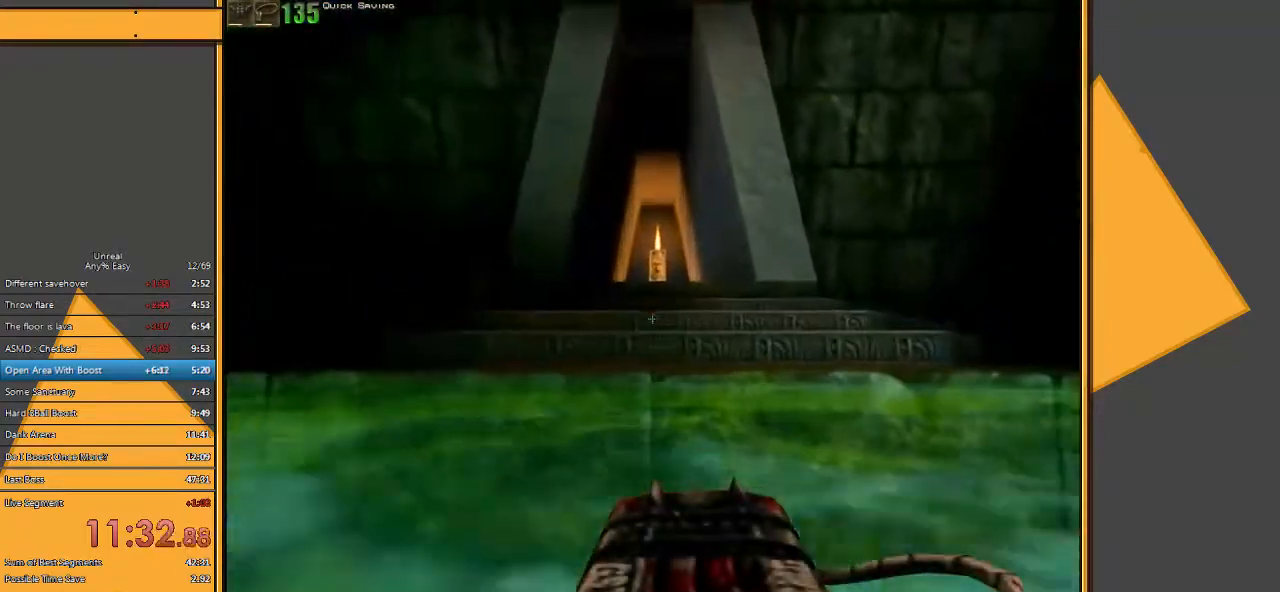
{"keys": ["space", "w"], "mouse": [], "events": []}
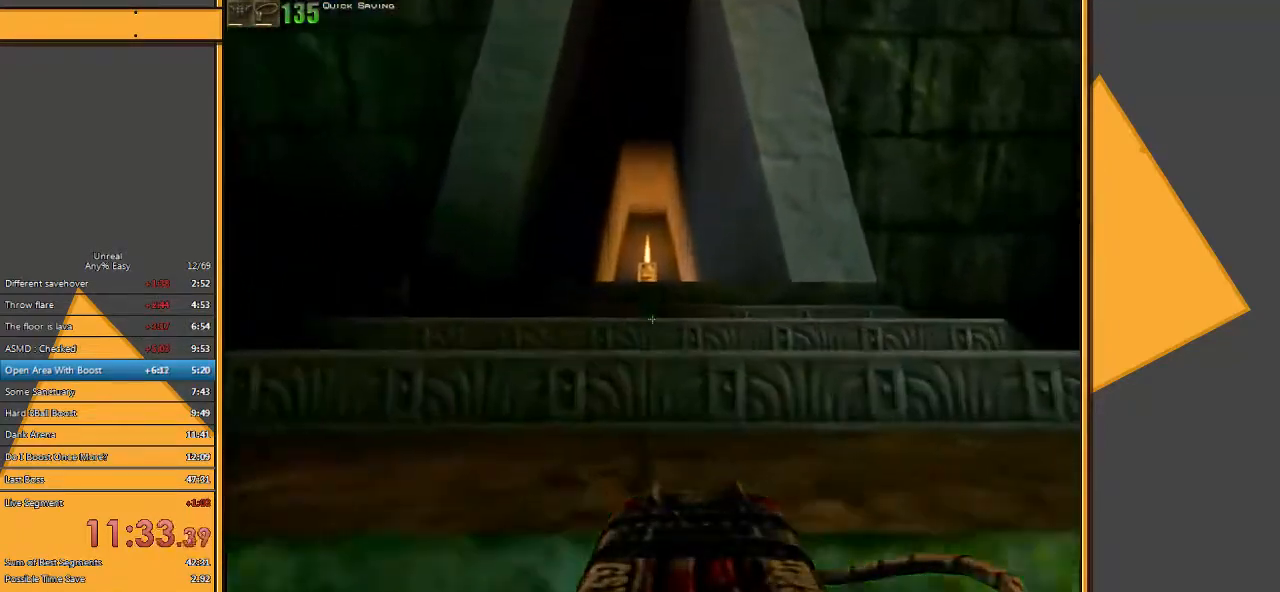
{"keys": ["q"], "mouse": [], "events": [[17, "d", "down"], [183, "w", "up"], [333, "d", "up"], [333, "space", "up"], [500, "q", "down"]]}
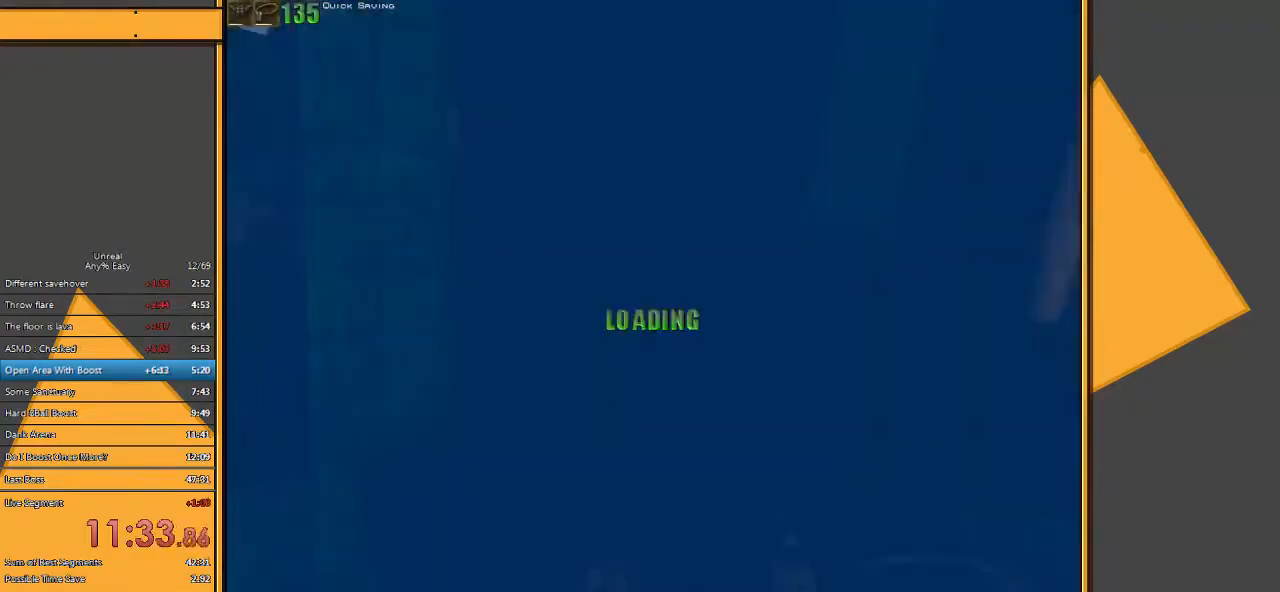
{"keys": ["w"], "mouse": [], "events": [[67, "q", "up"], [267, "w", "down"]]}
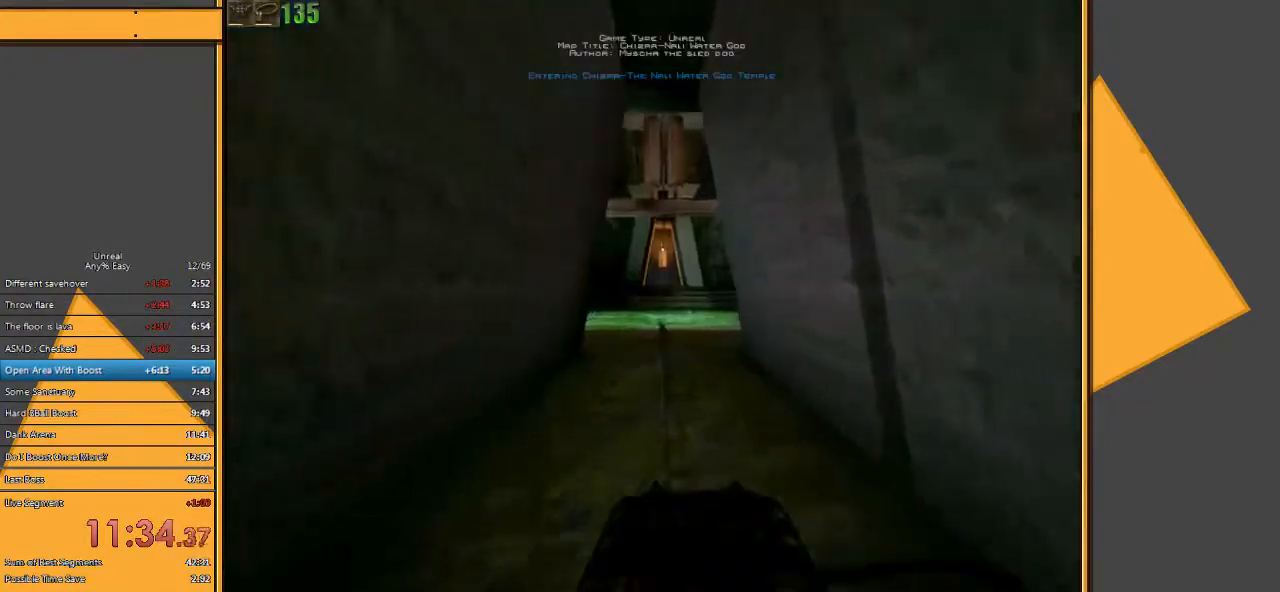
{"keys": ["w"], "mouse": [], "events": []}
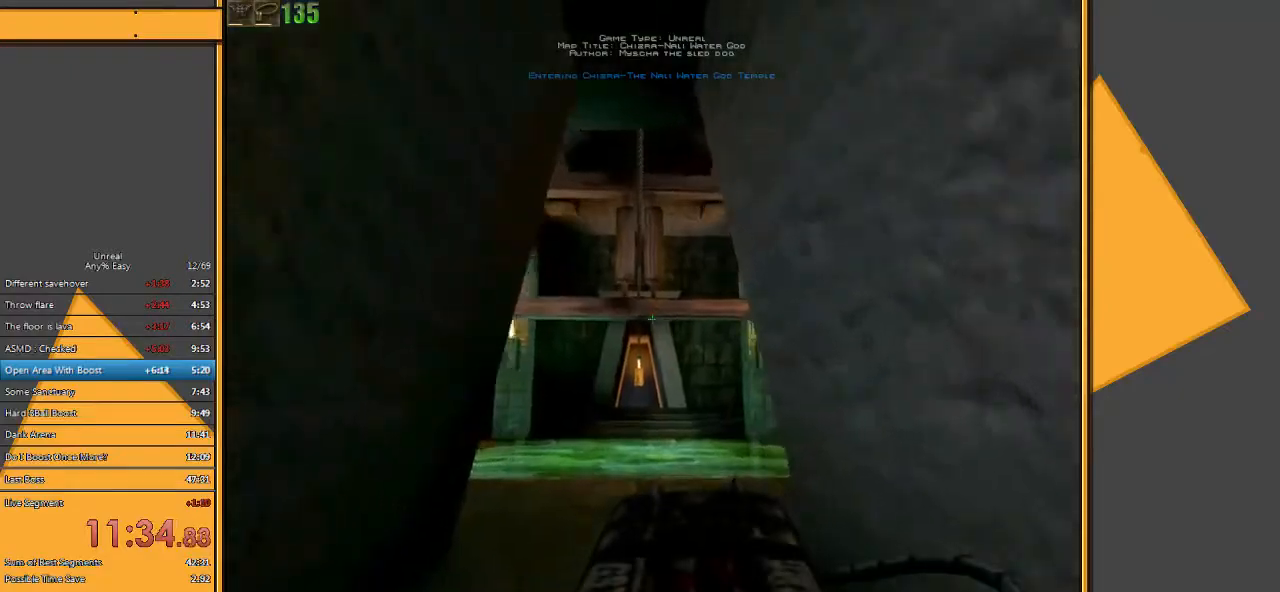
{"keys": ["w"], "mouse": [], "events": []}
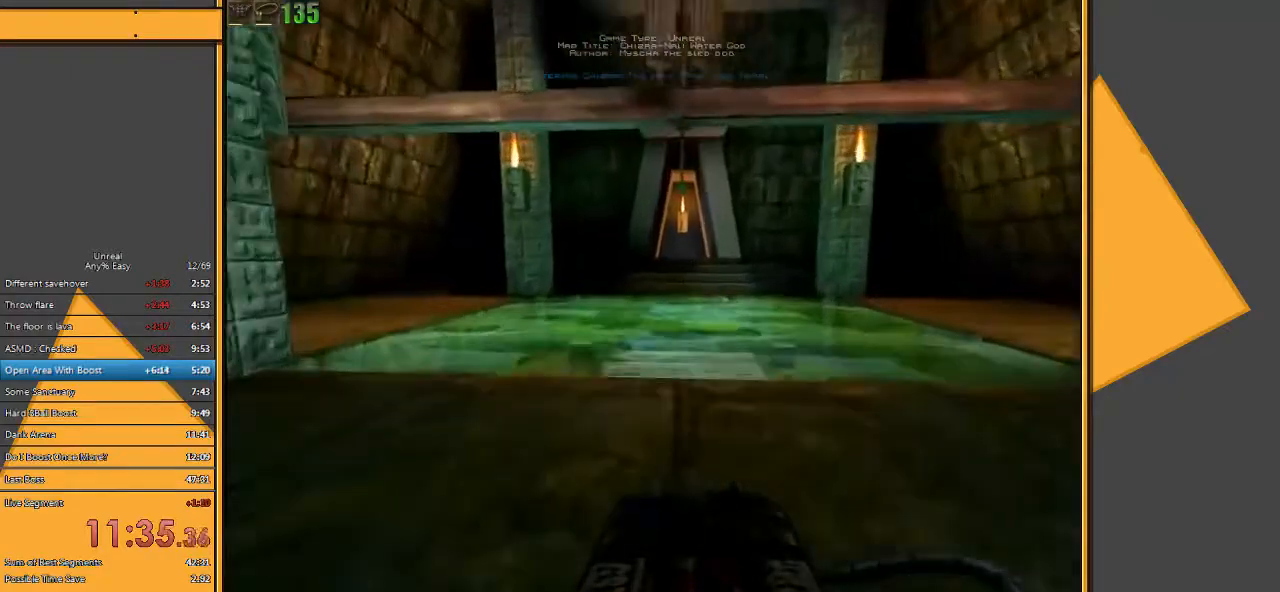
{"keys": [], "mouse": [], "events": [[317, "w", "up"]]}
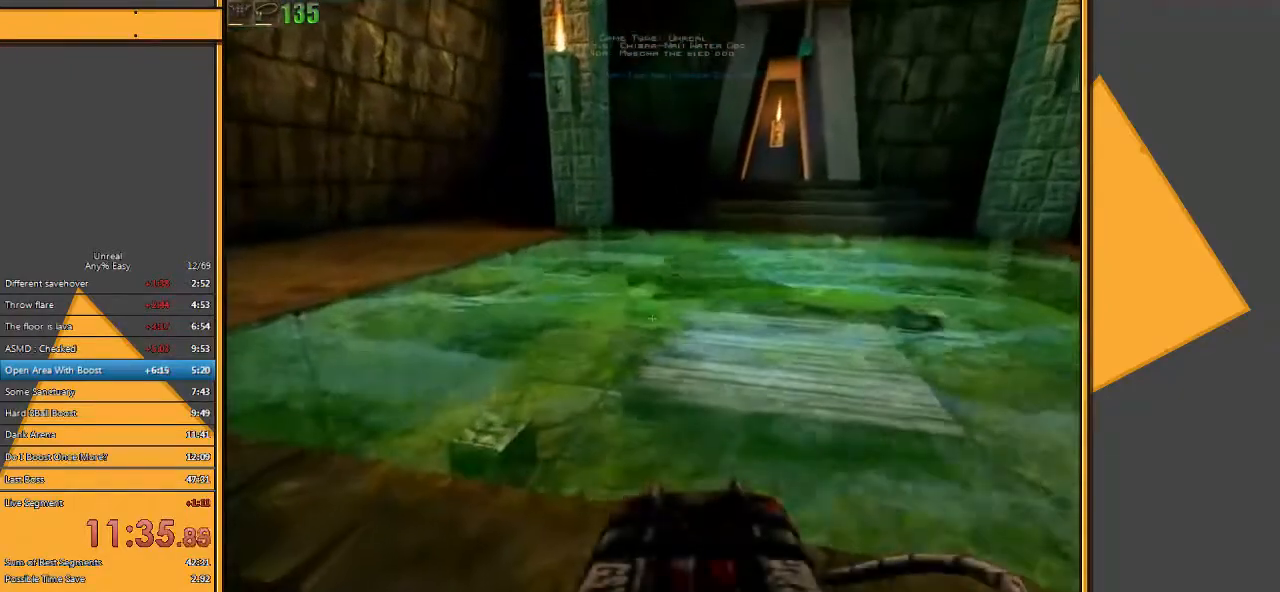
{"keys": ["s"], "mouse": [], "events": [[333, "s", "down"]]}
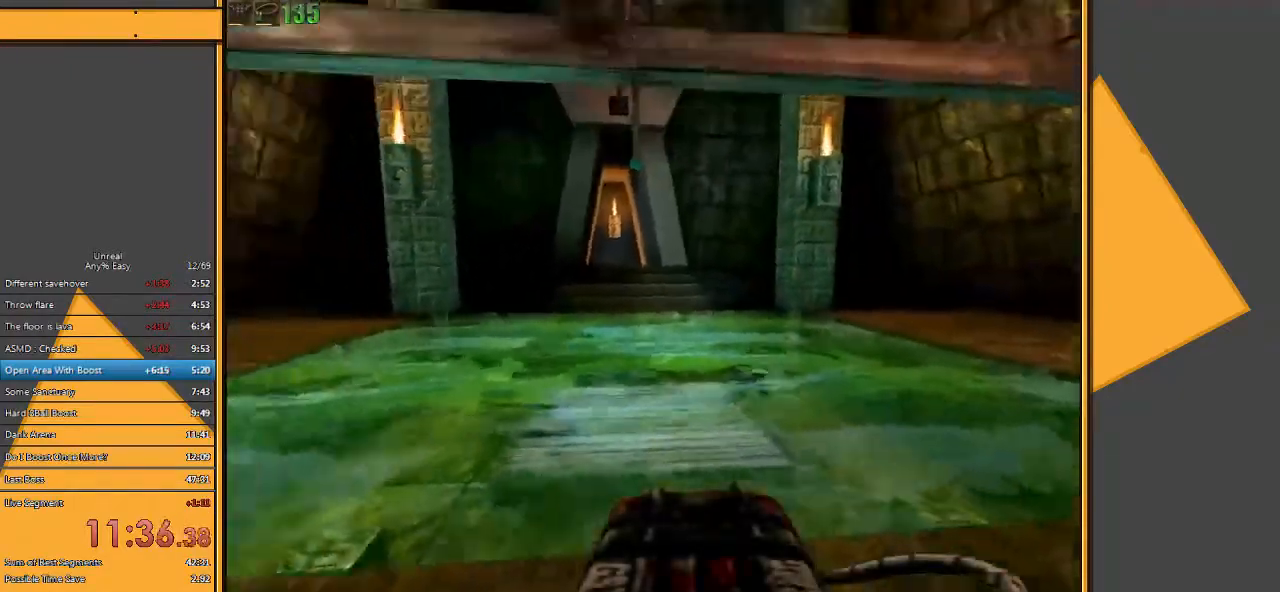
{"keys": ["s"], "mouse": [], "events": []}
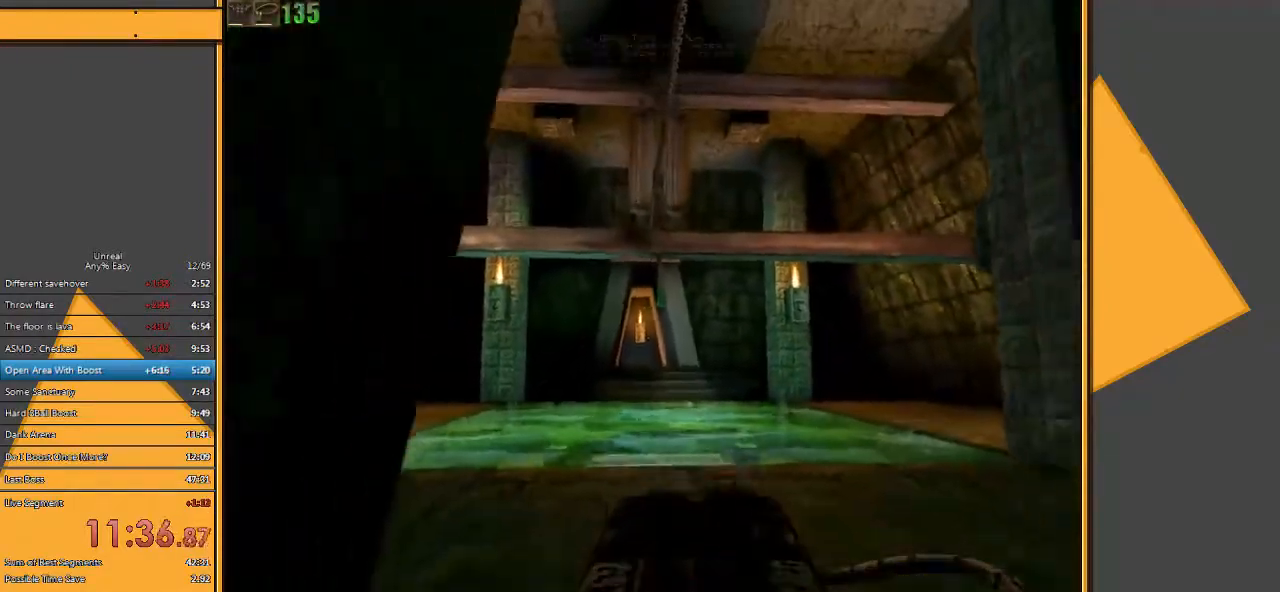
{"keys": [], "mouse": [], "events": [[17, "d", "down"], [150, "d", "up"], [350, "s", "up"]]}
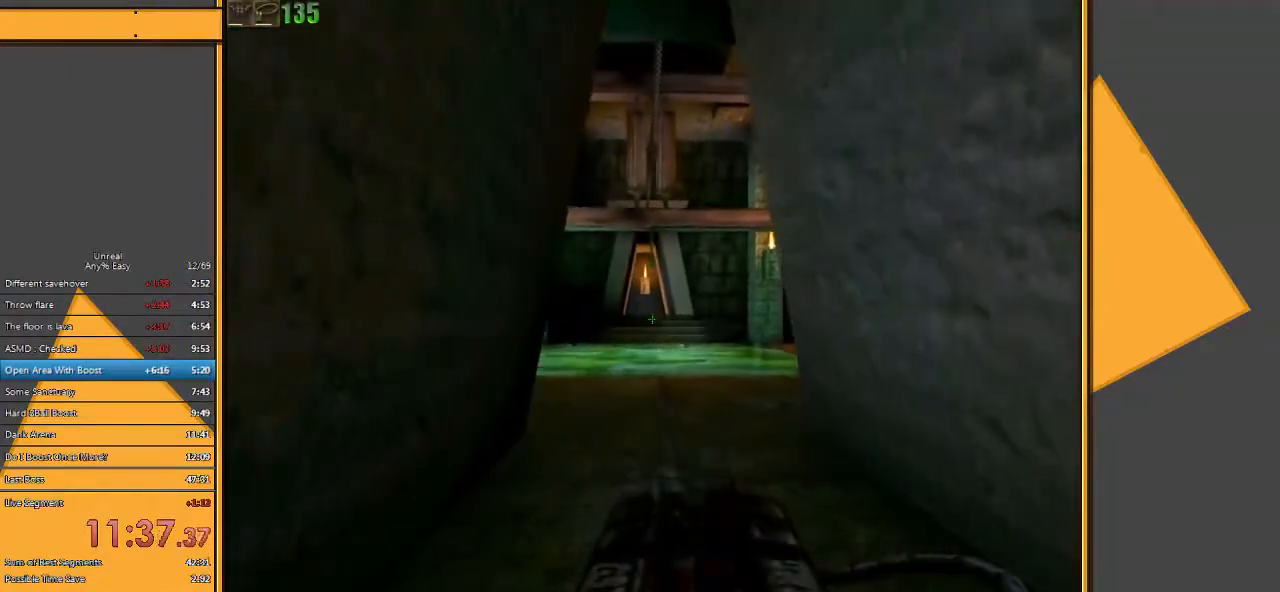
{"keys": ["w"], "mouse": [], "events": [[133, "w", "down"]]}
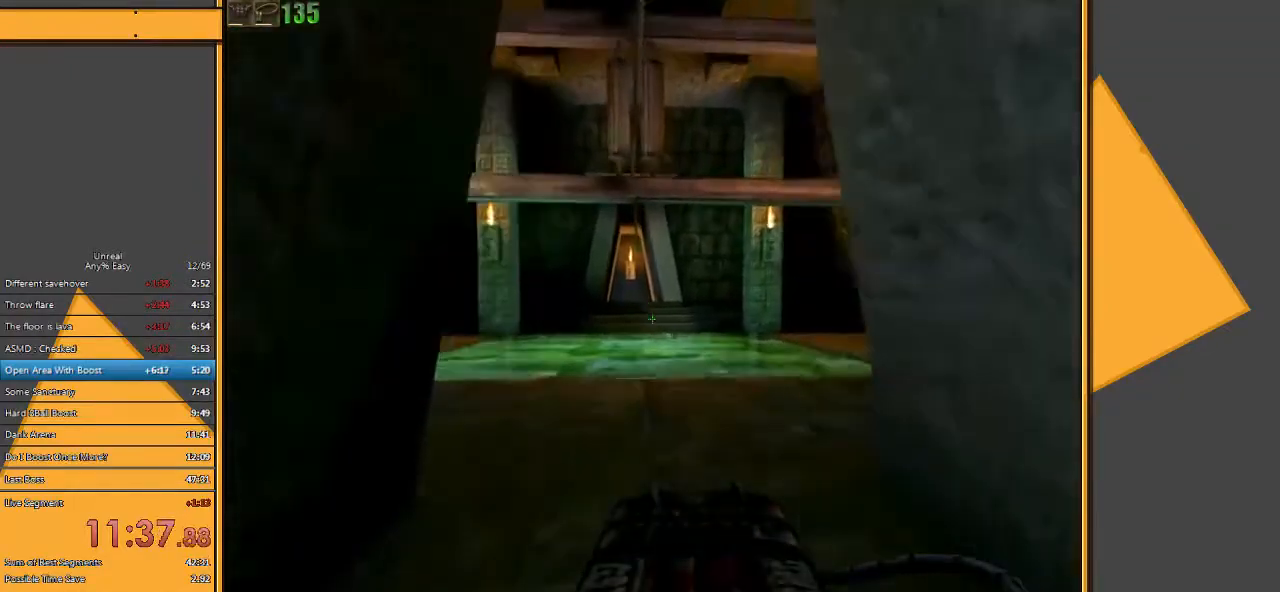
{"keys": ["w"], "mouse": [], "events": []}
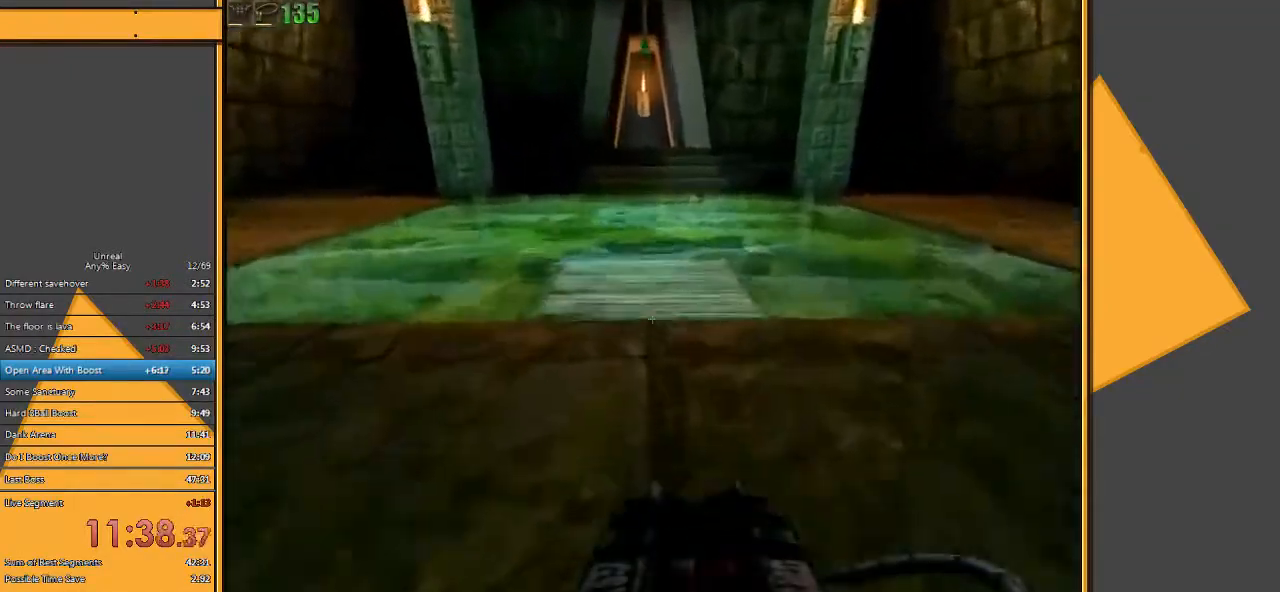
{"keys": ["space", "w"], "mouse": [], "events": [[483, "space", "down"]]}